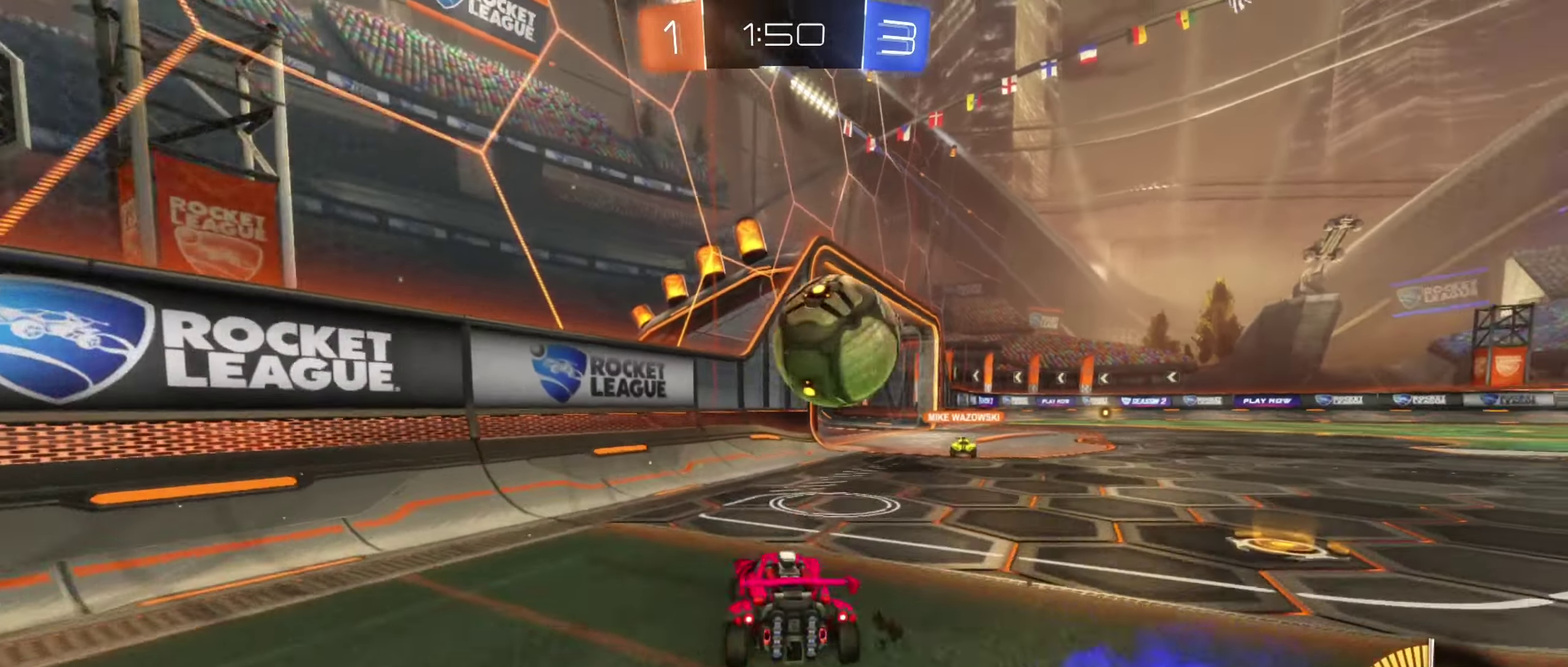
Gameplay with a controller (Xbox layout); each line is a JSON object with the inputs held at the frame after it. "events" lists button and stick changes between this image and that frame as [ms after this image, input, new state], when the widget could be followed in between. Not read: HOME.
{"buttons": ["R2"], "left_stick": "right", "right_stick": "center", "events": [[233, "left_stick", "right"]]}
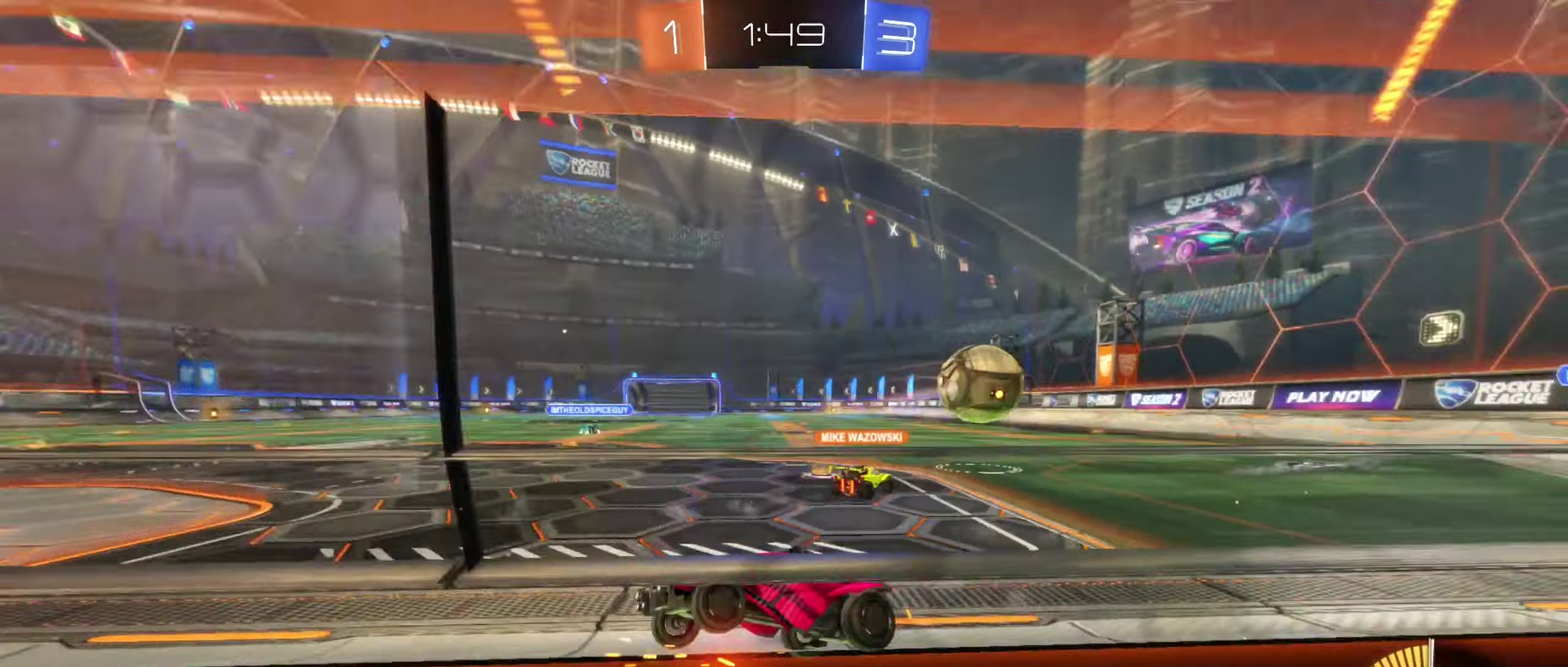
{"buttons": ["R2"], "left_stick": "right", "right_stick": "center", "events": [[283, "L1", "down"], [417, "L1", "up"]]}
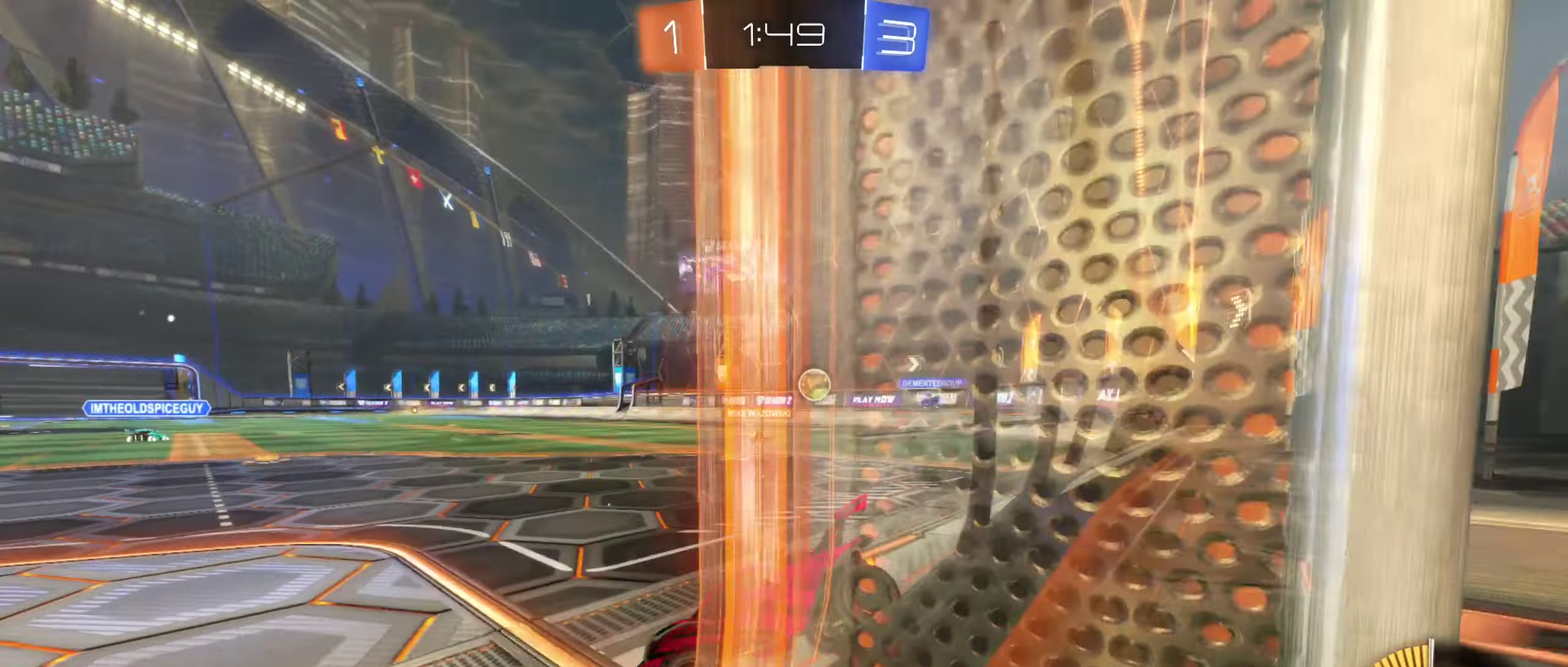
{"buttons": ["R2"], "left_stick": "center", "right_stick": "center", "events": [[383, "left_stick", "center"]]}
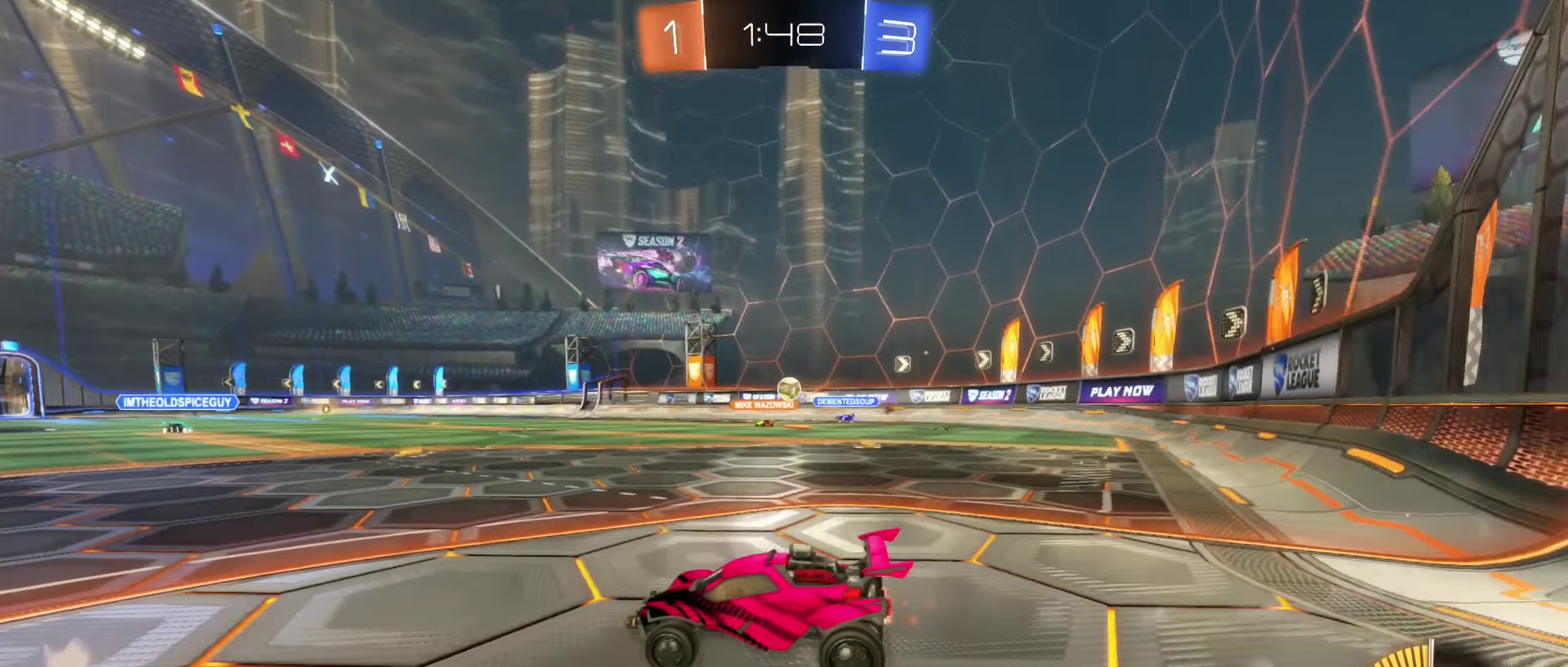
{"buttons": ["B", "R2"], "left_stick": "center", "right_stick": "center", "events": [[233, "B", "down"], [300, "left_stick", "right"], [483, "left_stick", "center"]]}
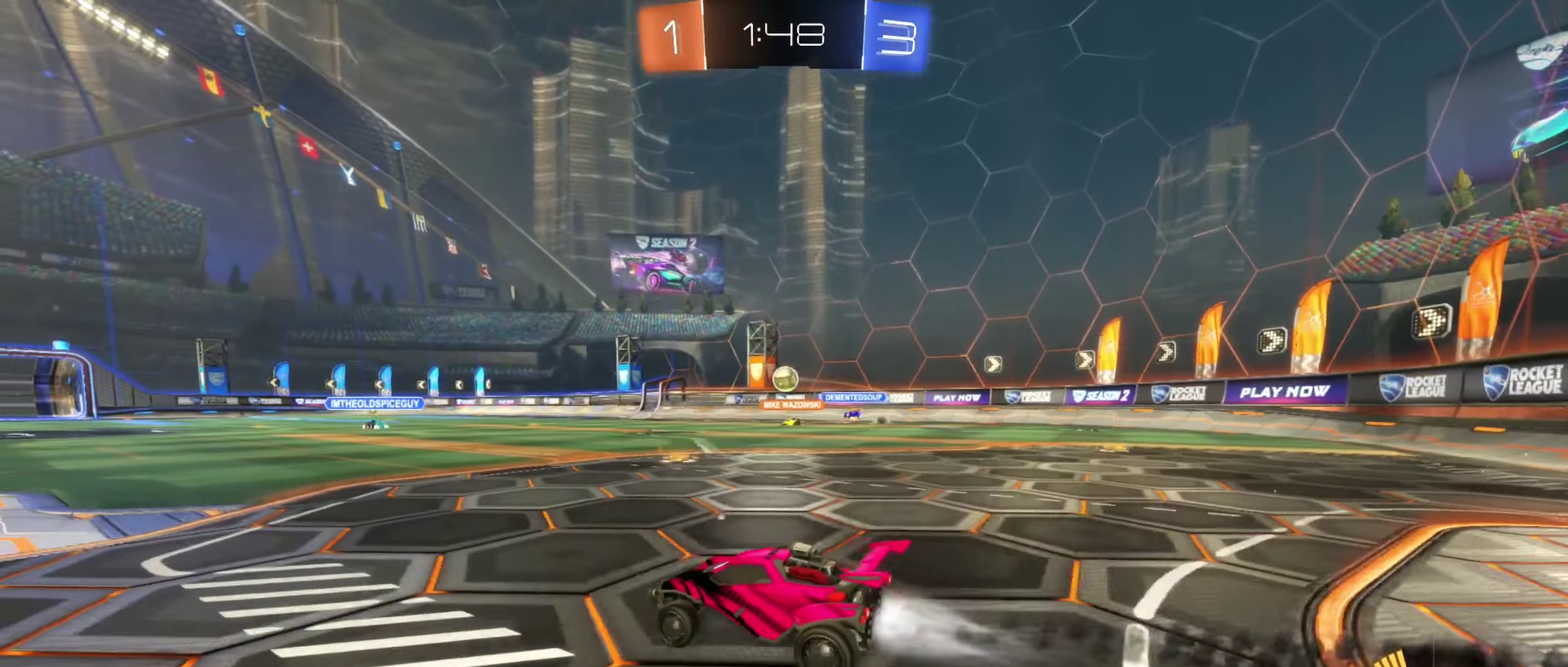
{"buttons": ["R2"], "left_stick": "center", "right_stick": "center", "events": [[250, "left_stick", "right"], [300, "B", "up"], [300, "left_stick", "center"], [350, "left_stick", "left"], [467, "left_stick", "center"]]}
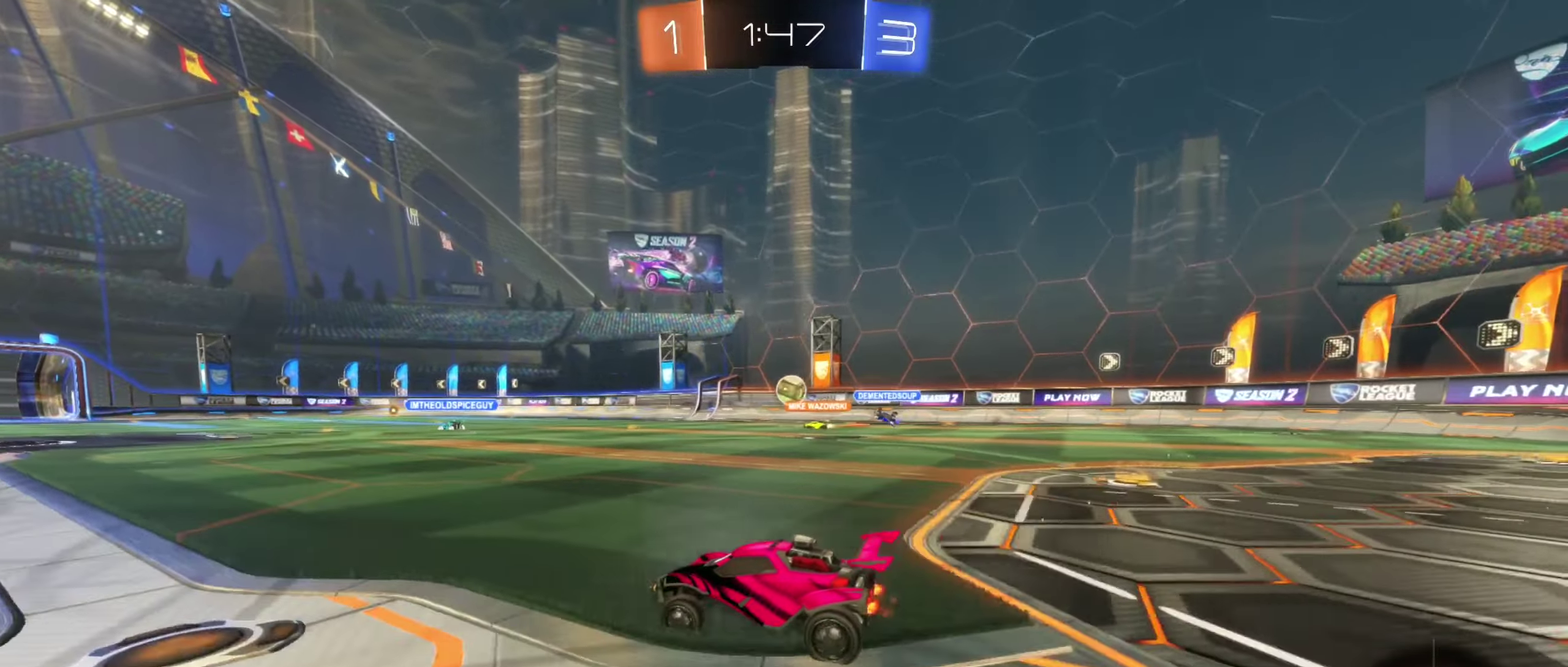
{"buttons": ["R2"], "left_stick": "center", "right_stick": "center", "events": []}
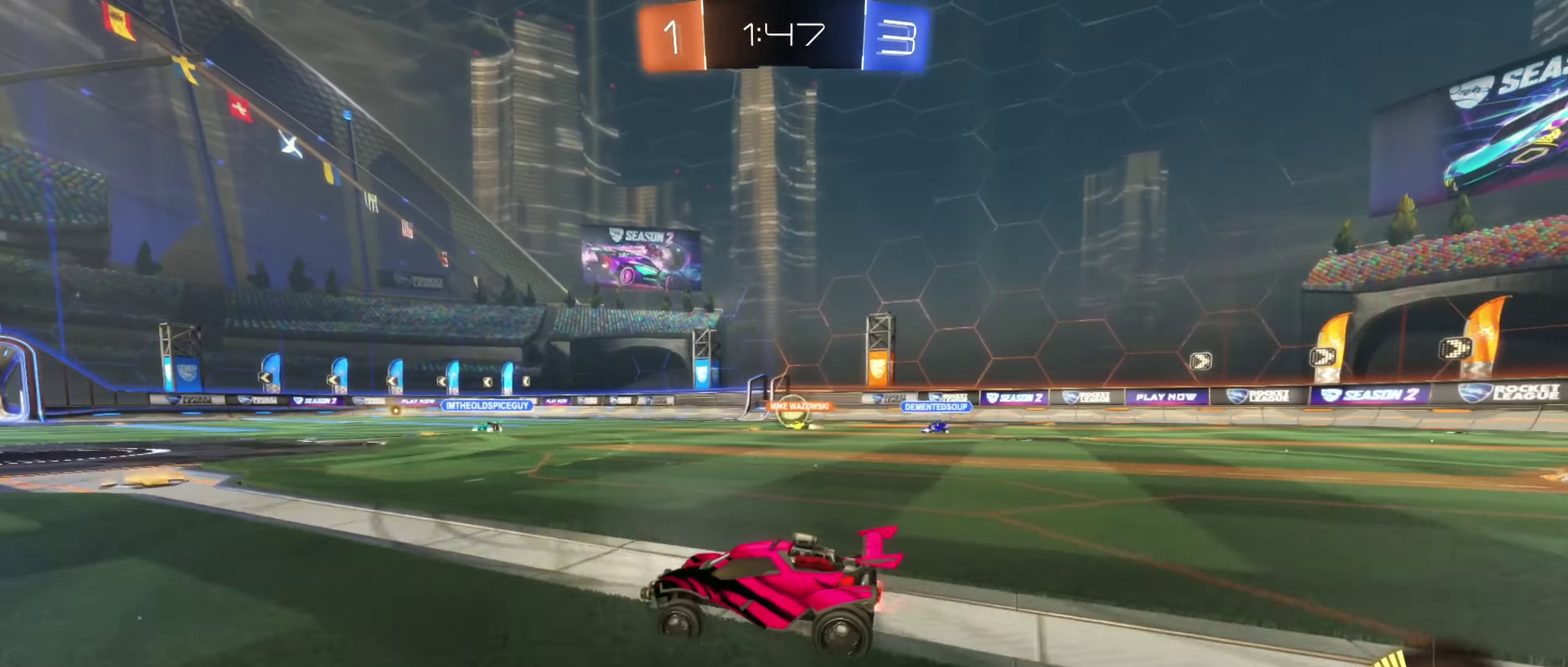
{"buttons": [], "left_stick": "right", "right_stick": "center", "events": [[167, "left_stick", "right"], [483, "R2", "up"]]}
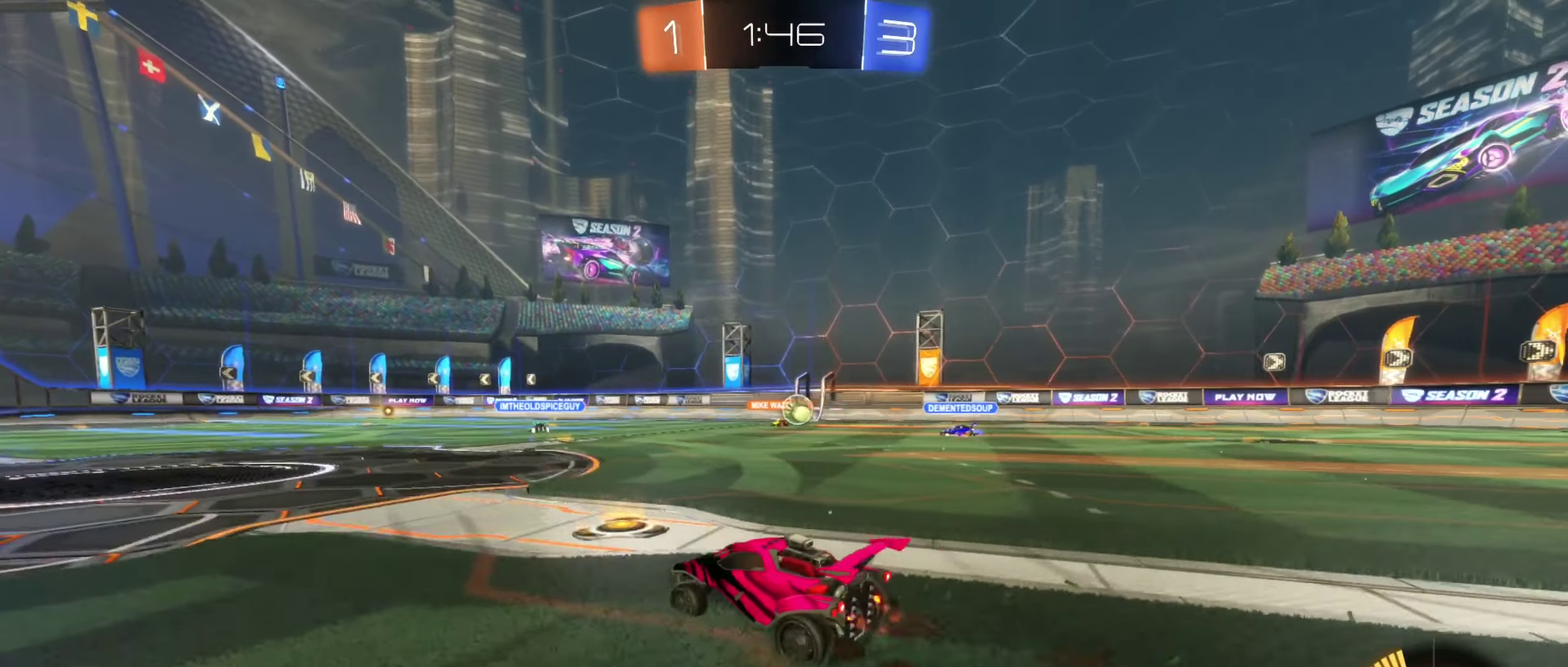
{"buttons": [], "left_stick": "right", "right_stick": "center", "events": [[200, "R2", "down"], [283, "R2", "up"]]}
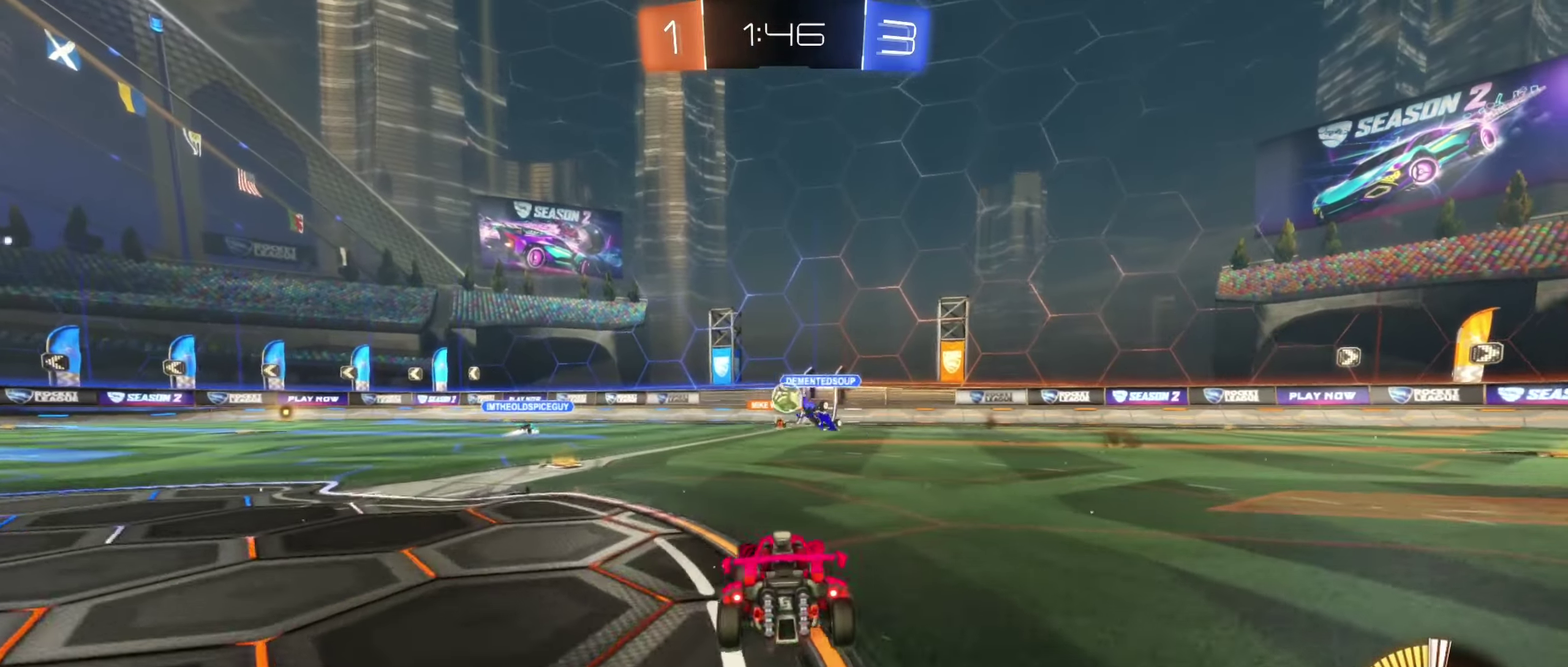
{"buttons": ["R2"], "left_stick": "left", "right_stick": "center", "events": [[167, "left_stick", "center"], [317, "left_stick", "left"], [433, "R2", "down"]]}
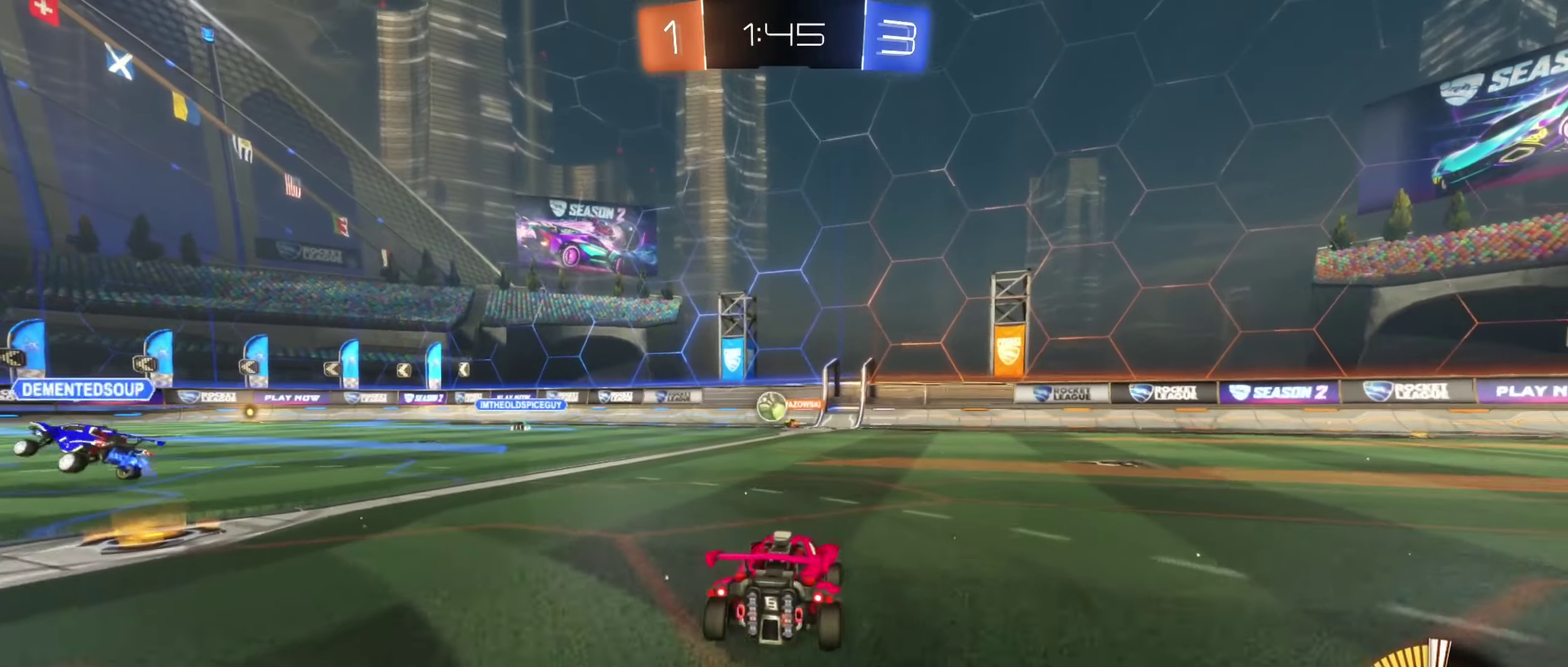
{"buttons": ["R2"], "left_stick": "center", "right_stick": "center", "events": [[50, "left_stick", "center"], [233, "left_stick", "left"], [367, "left_stick", "center"]]}
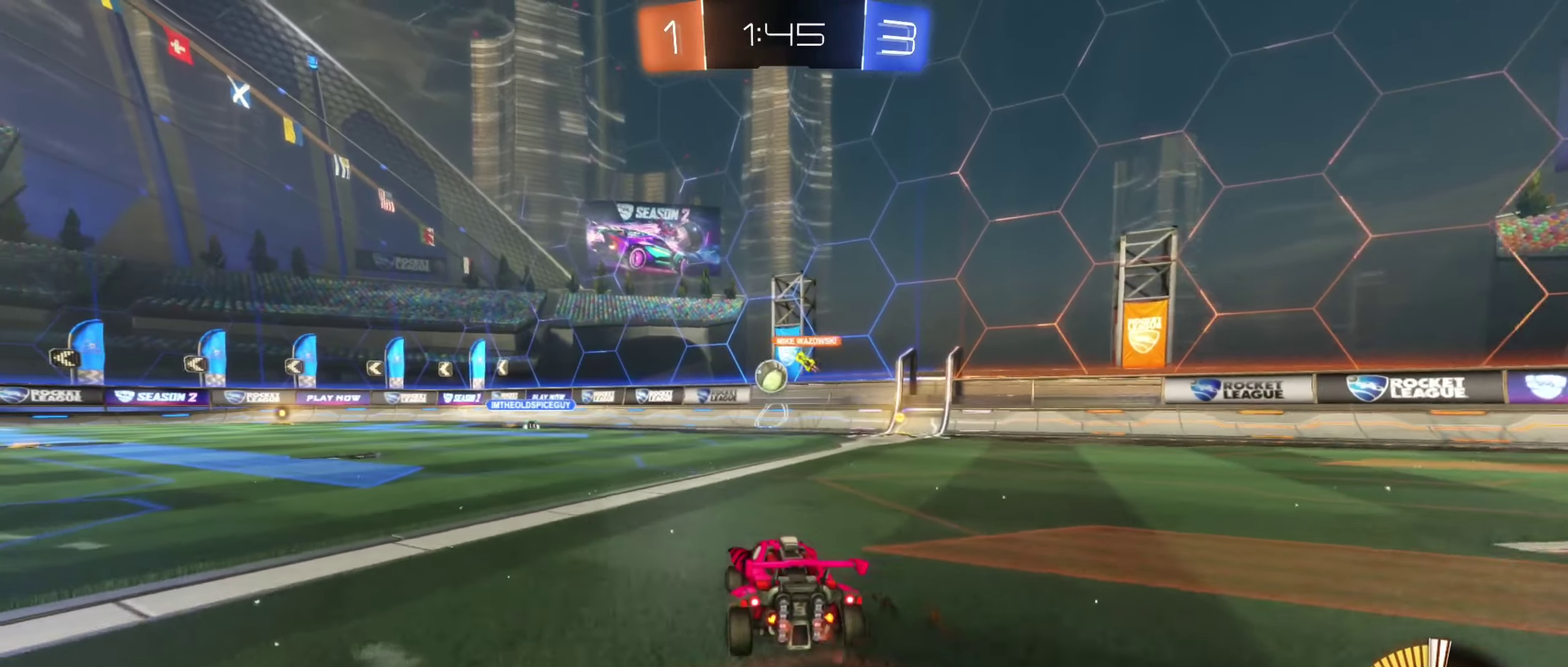
{"buttons": ["R2"], "left_stick": "left", "right_stick": "center", "events": [[50, "left_stick", "left"], [100, "L2", "down"], [117, "R2", "up"], [167, "left_stick", "center"], [267, "left_stick", "down-right"], [450, "L2", "up"], [467, "R2", "down"], [500, "left_stick", "left"]]}
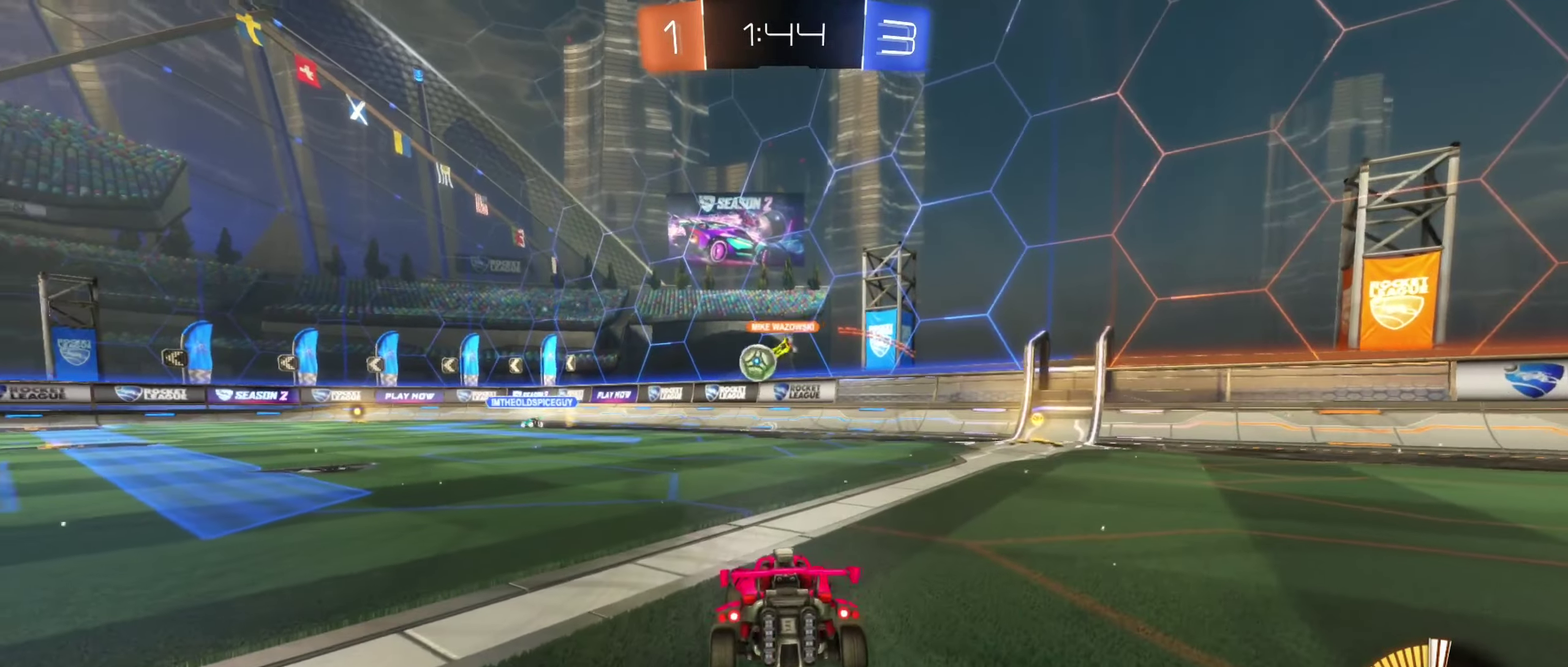
{"buttons": ["R2"], "left_stick": "left", "right_stick": "center", "events": []}
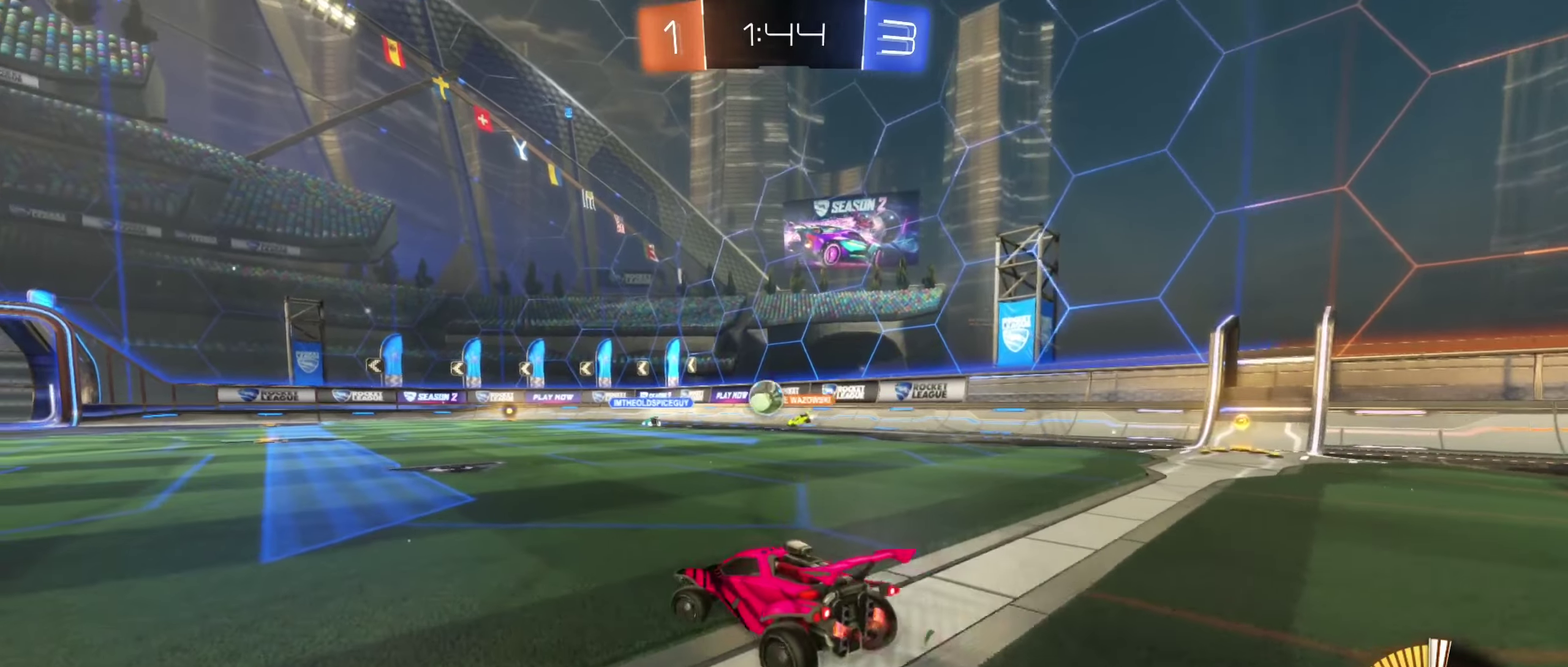
{"buttons": ["R2"], "left_stick": "center", "right_stick": "center", "events": [[250, "left_stick", "center"], [350, "R2", "up"], [400, "R2", "down"]]}
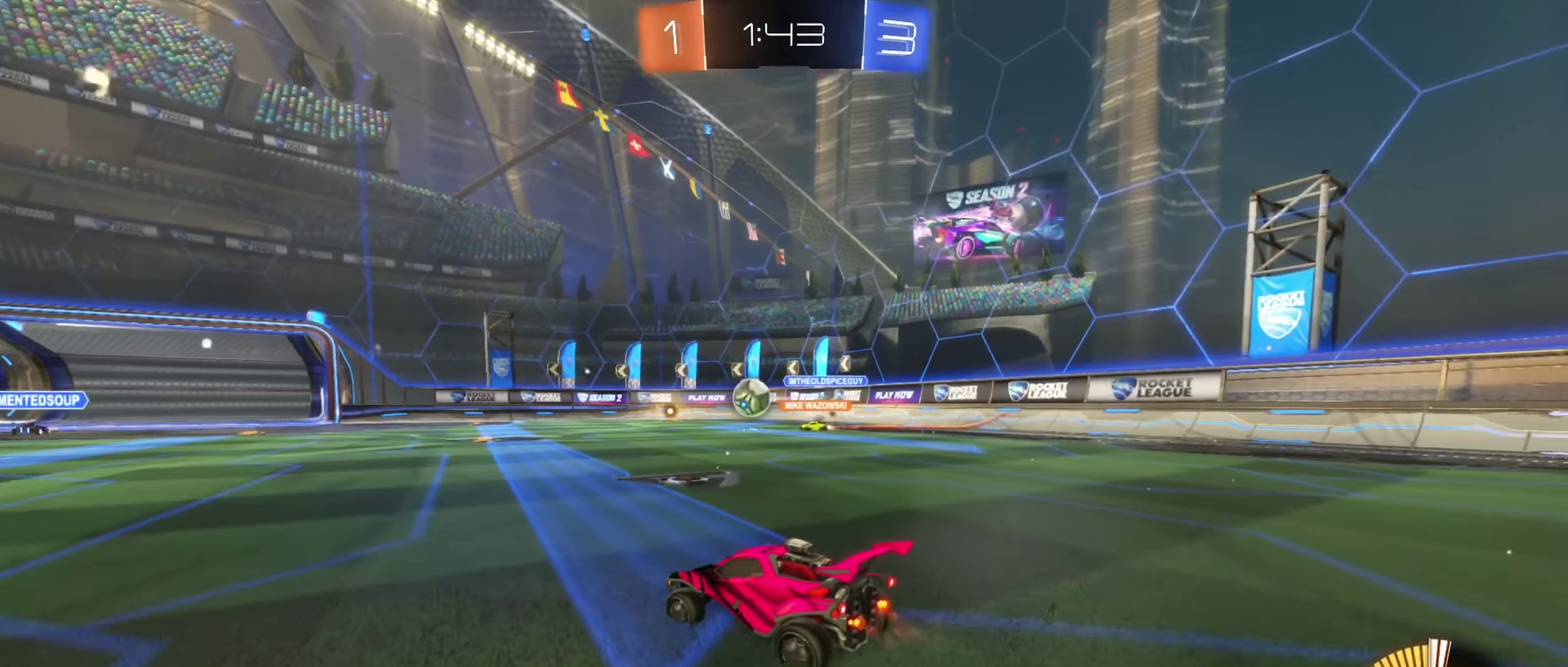
{"buttons": ["B", "R2"], "left_stick": "left", "right_stick": "center", "events": [[50, "left_stick", "left"], [134, "B", "down"]]}
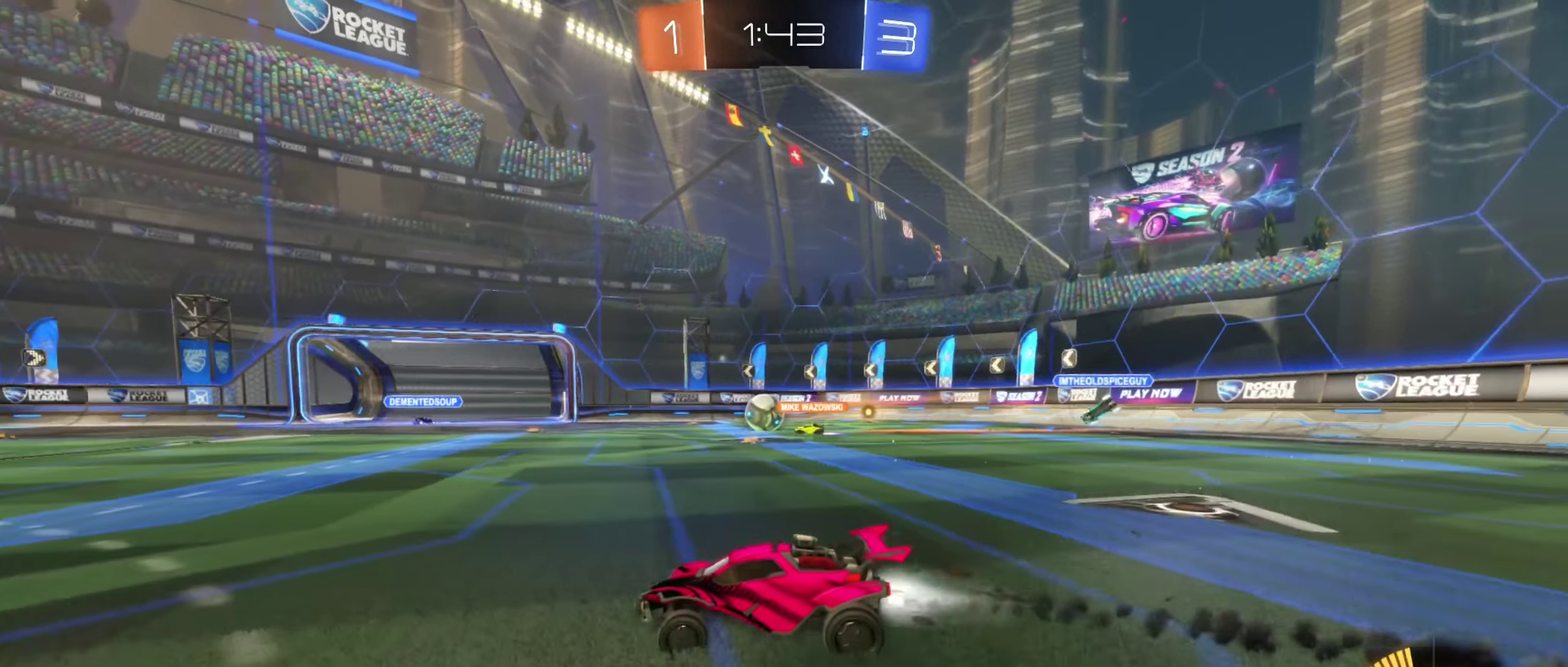
{"buttons": ["R2"], "left_stick": "right", "right_stick": "center", "events": [[17, "B", "up"], [50, "left_stick", "center"], [100, "left_stick", "right"], [217, "R2", "up"], [434, "R2", "down"]]}
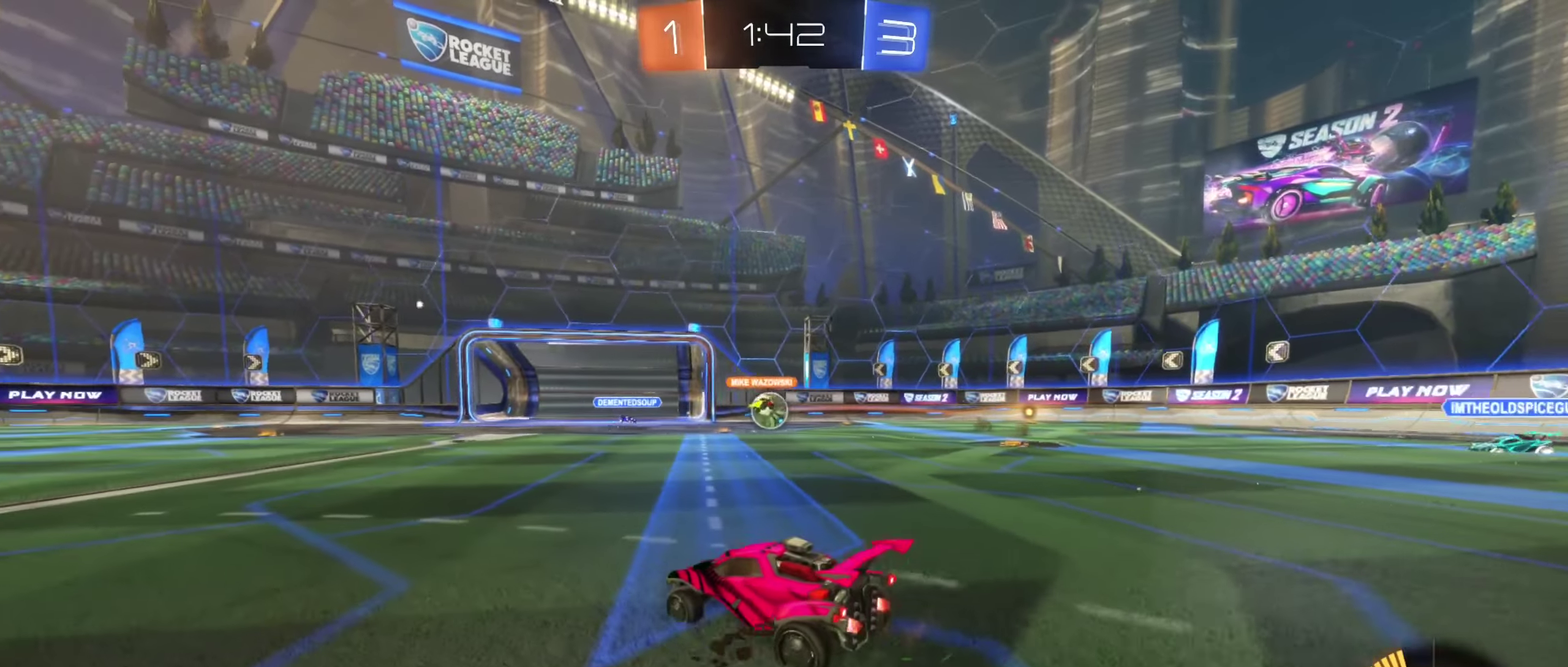
{"buttons": ["R2"], "left_stick": "left", "right_stick": "center", "events": [[234, "R2", "up"], [234, "left_stick", "center"], [367, "left_stick", "left"], [500, "R2", "down"]]}
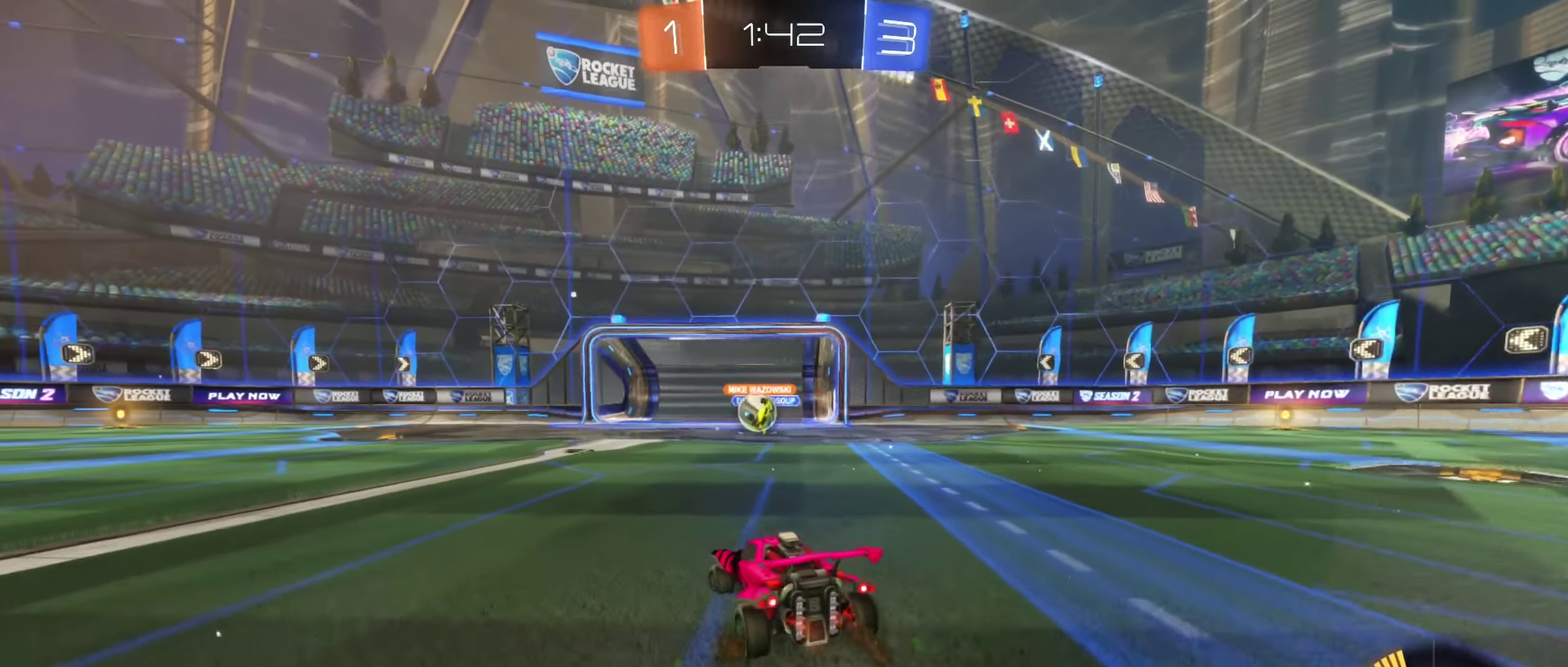
{"buttons": ["B", "R2"], "left_stick": "center", "right_stick": "center", "events": [[400, "B", "down"], [484, "left_stick", "center"]]}
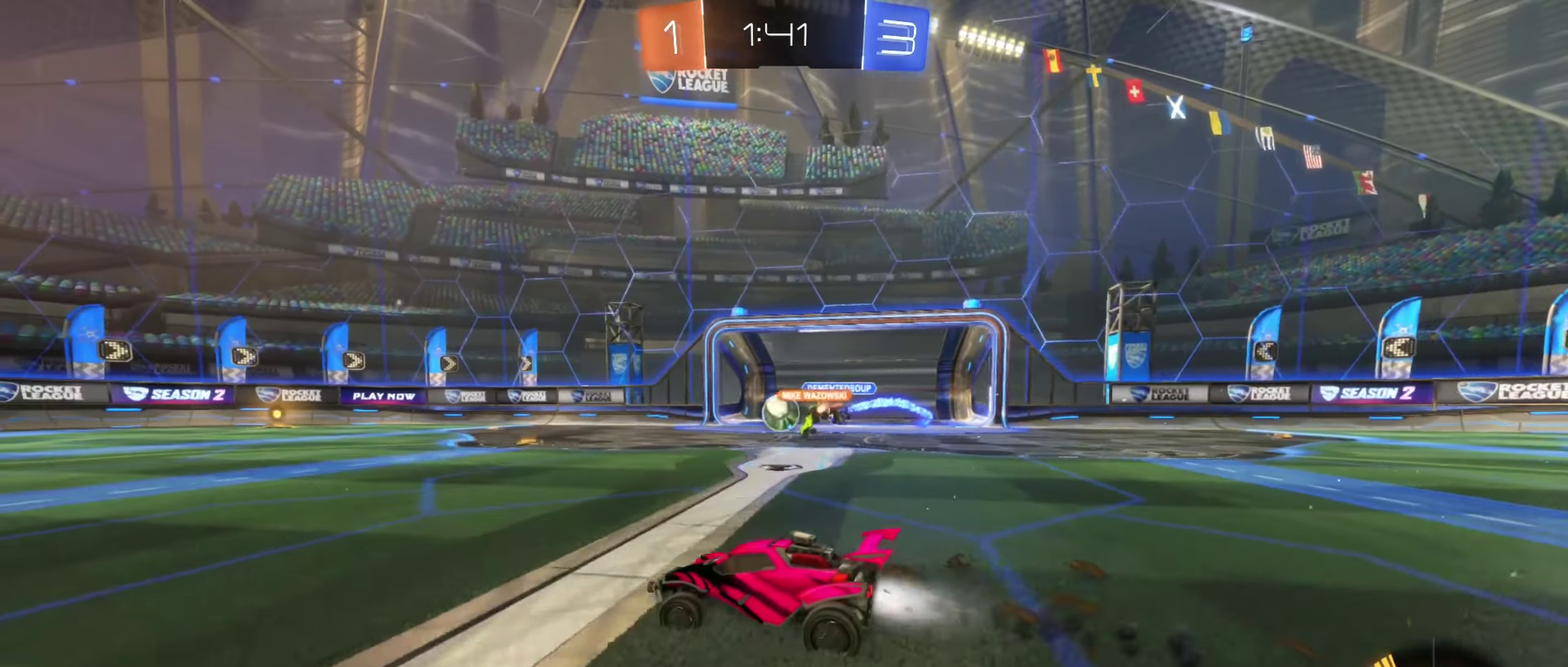
{"buttons": ["R2"], "left_stick": "left", "right_stick": "center", "events": [[334, "B", "up"], [334, "left_stick", "left"]]}
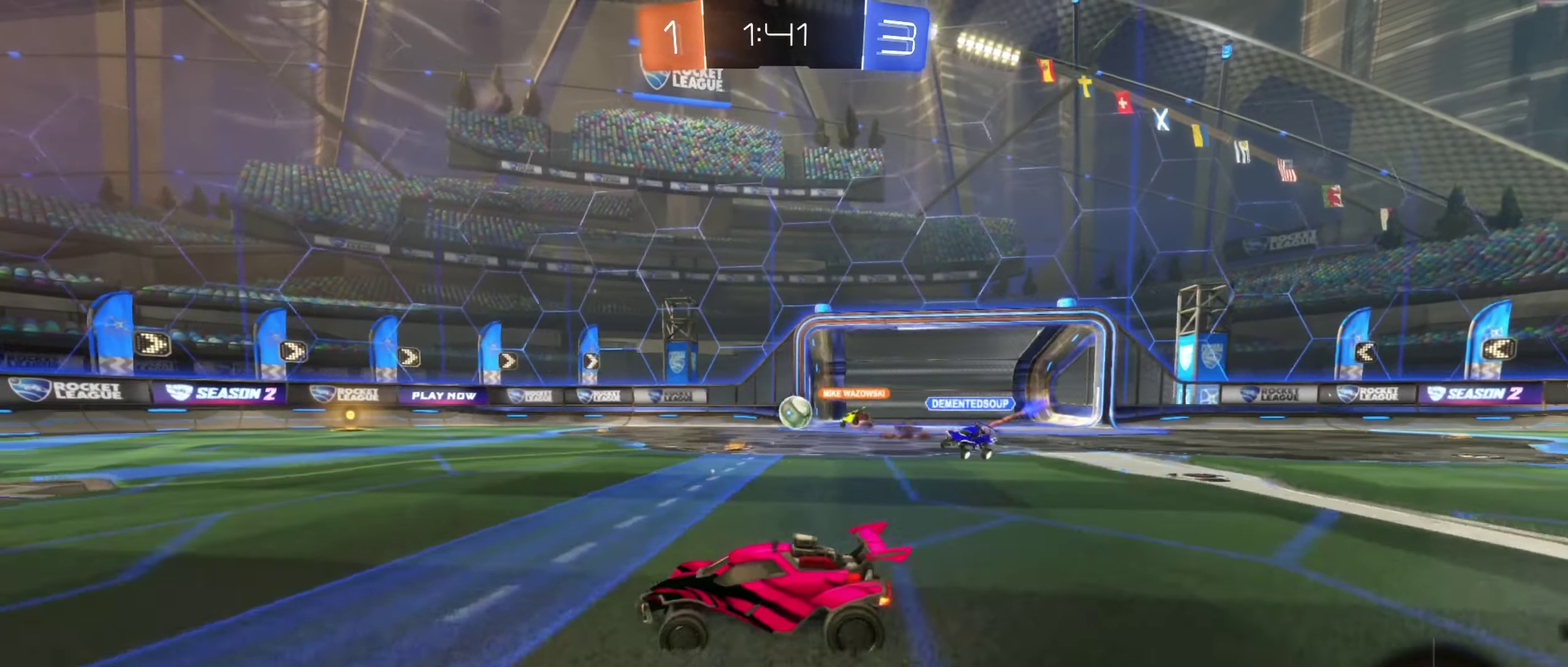
{"buttons": ["R2"], "left_stick": "left", "right_stick": "center", "events": [[250, "left_stick", "center"], [334, "left_stick", "down-left"], [467, "left_stick", "left"]]}
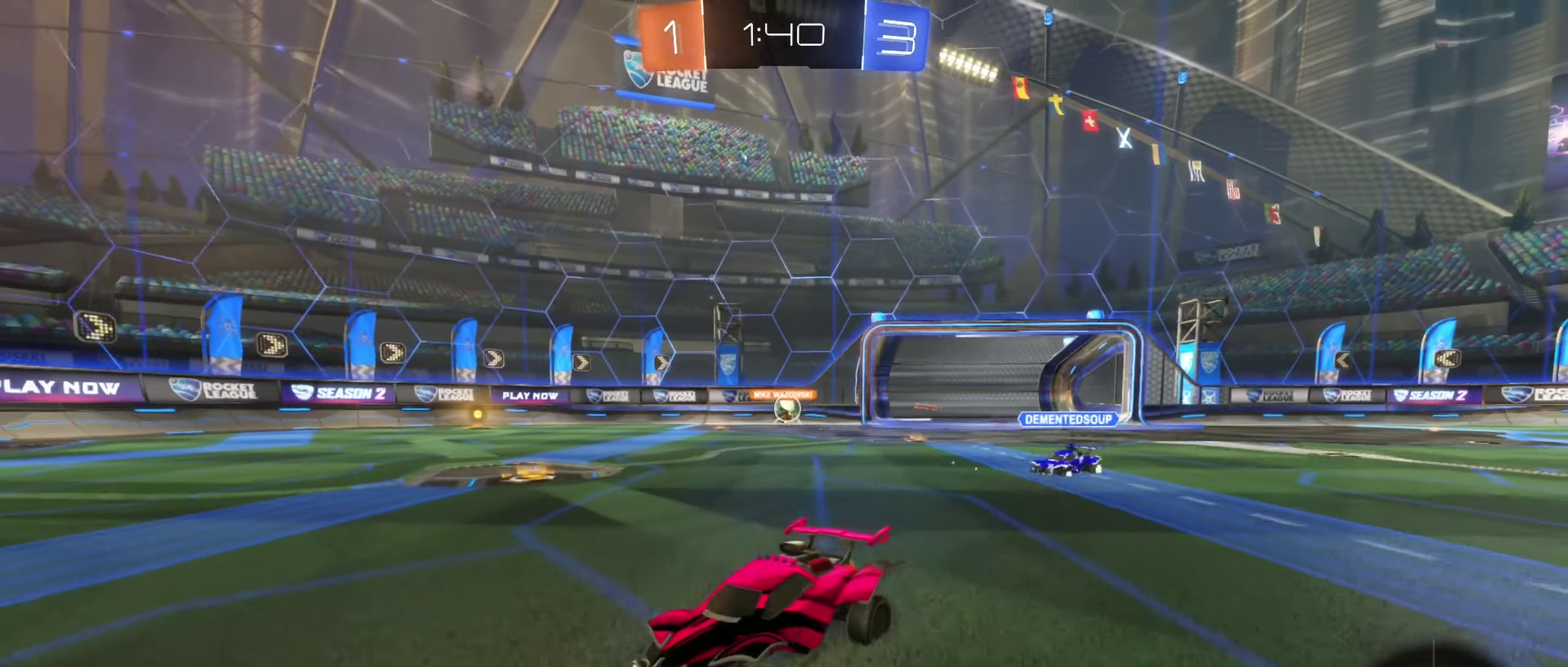
{"buttons": ["L1", "R2"], "left_stick": "right", "right_stick": "center", "events": [[17, "left_stick", "center"], [234, "left_stick", "right"], [434, "L1", "down"]]}
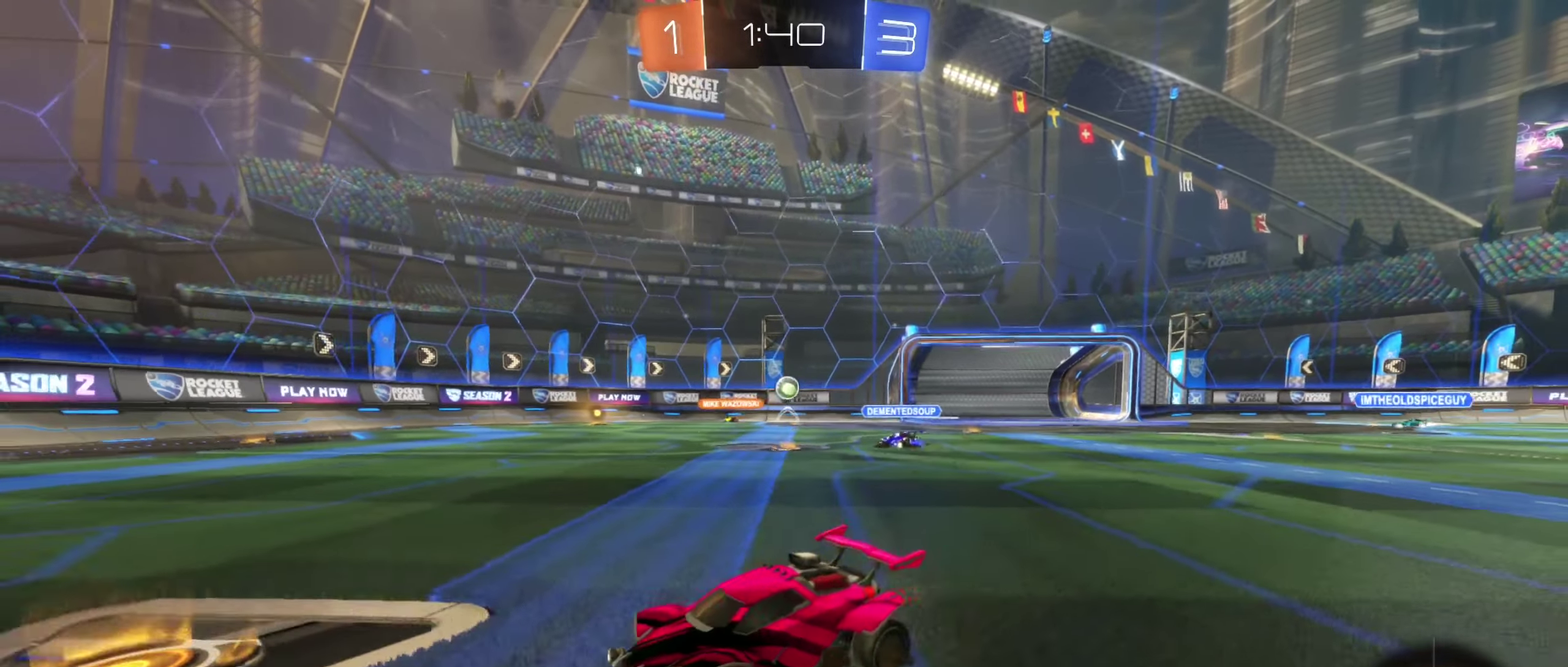
{"buttons": ["R2"], "left_stick": "right", "right_stick": "center", "events": [[84, "L1", "up"]]}
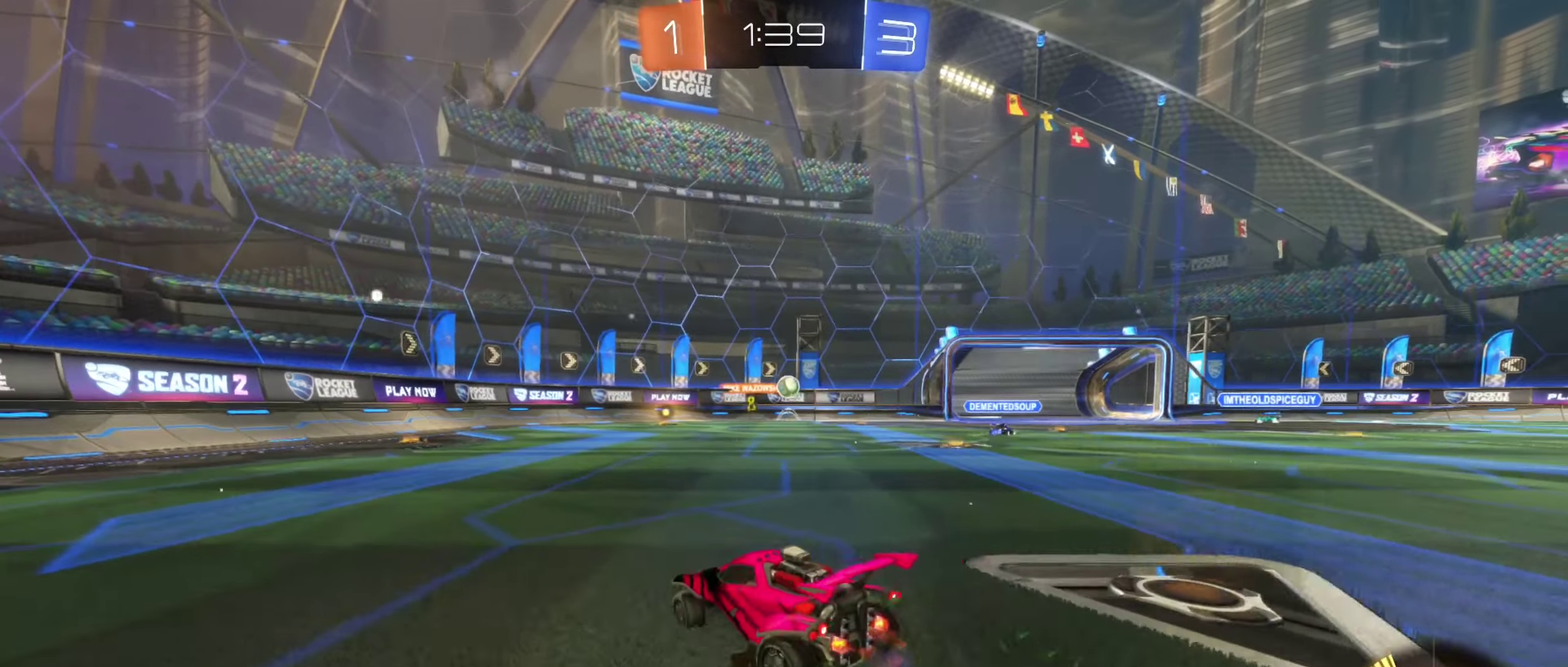
{"buttons": [], "left_stick": "left", "right_stick": "center", "events": [[333, "left_stick", "center"], [450, "R2", "up"], [483, "left_stick", "left"]]}
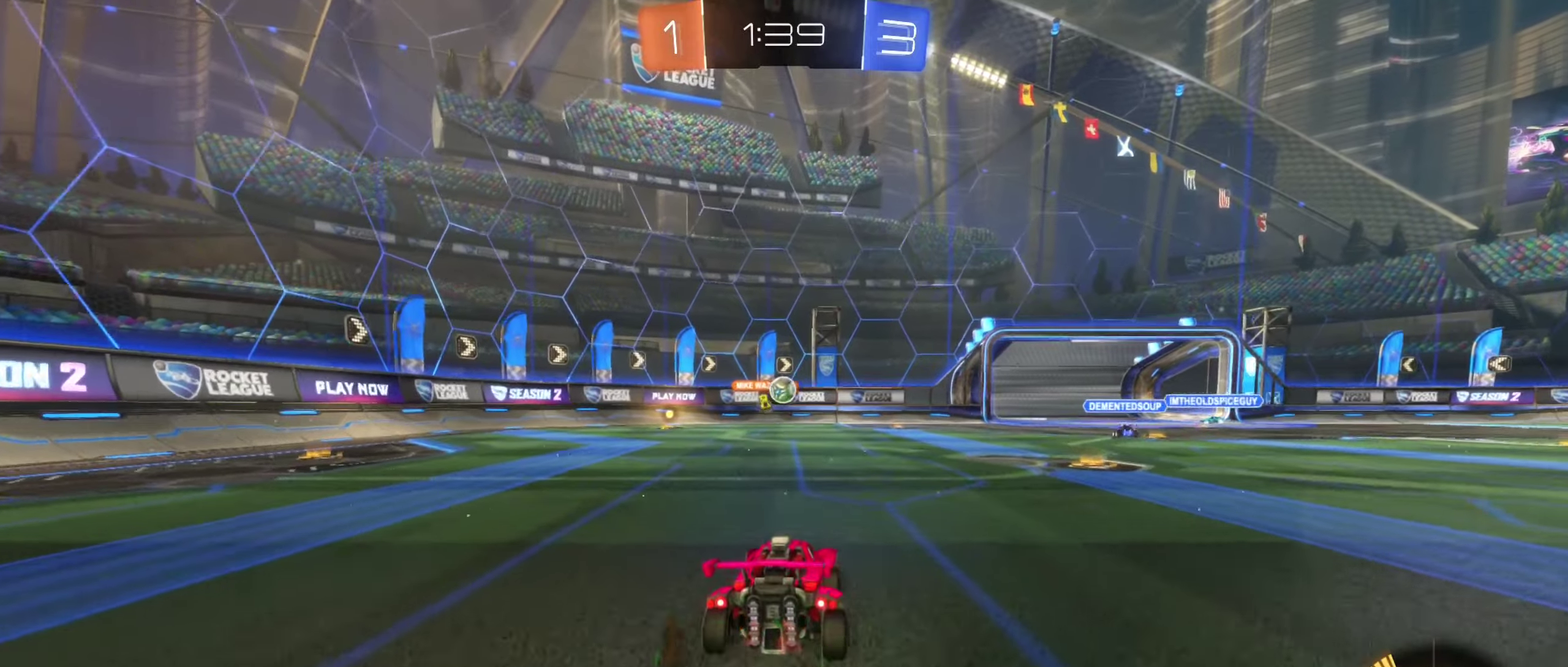
{"buttons": ["R2"], "left_stick": "left", "right_stick": "center", "events": [[116, "R2", "down"], [166, "left_stick", "center"], [283, "left_stick", "left"], [366, "R2", "up"], [416, "R2", "down"]]}
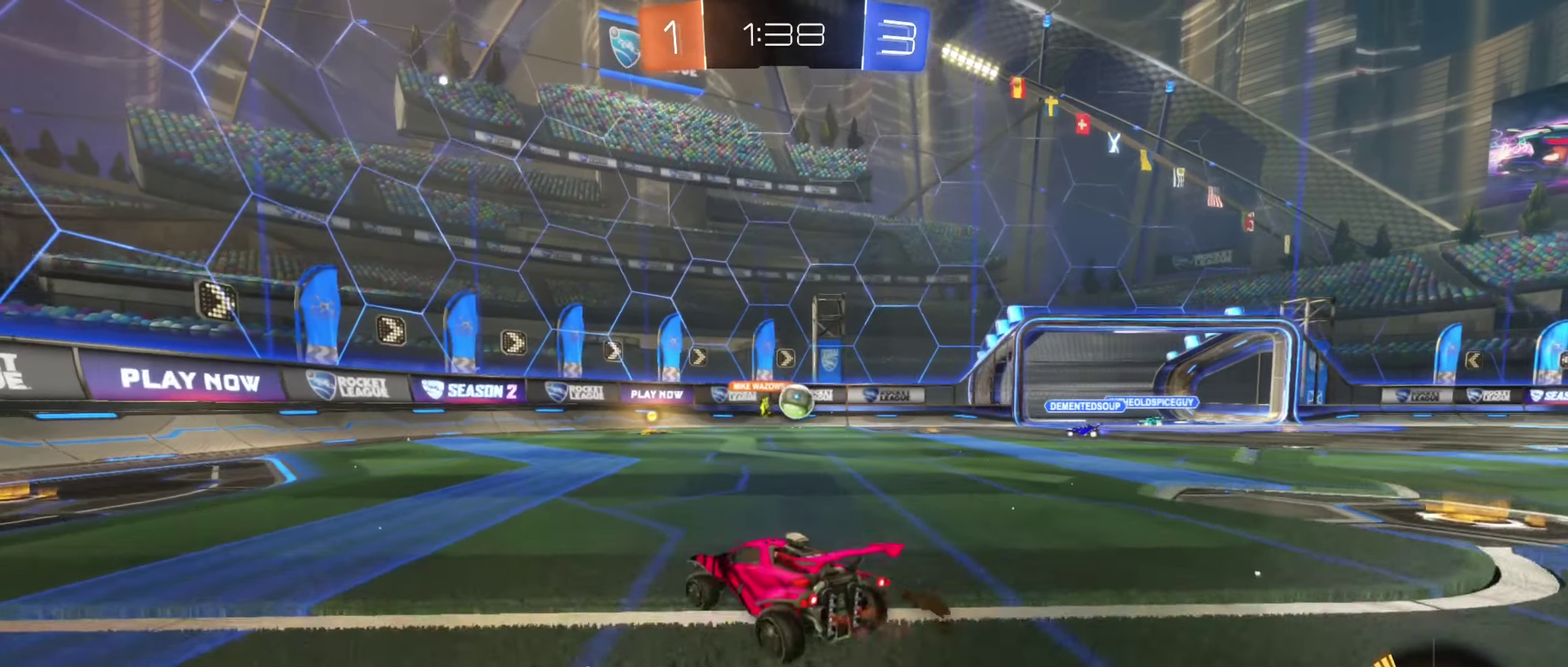
{"buttons": ["R2"], "left_stick": "center", "right_stick": "center", "events": [[50, "L1", "down"], [183, "L1", "up"], [433, "left_stick", "center"]]}
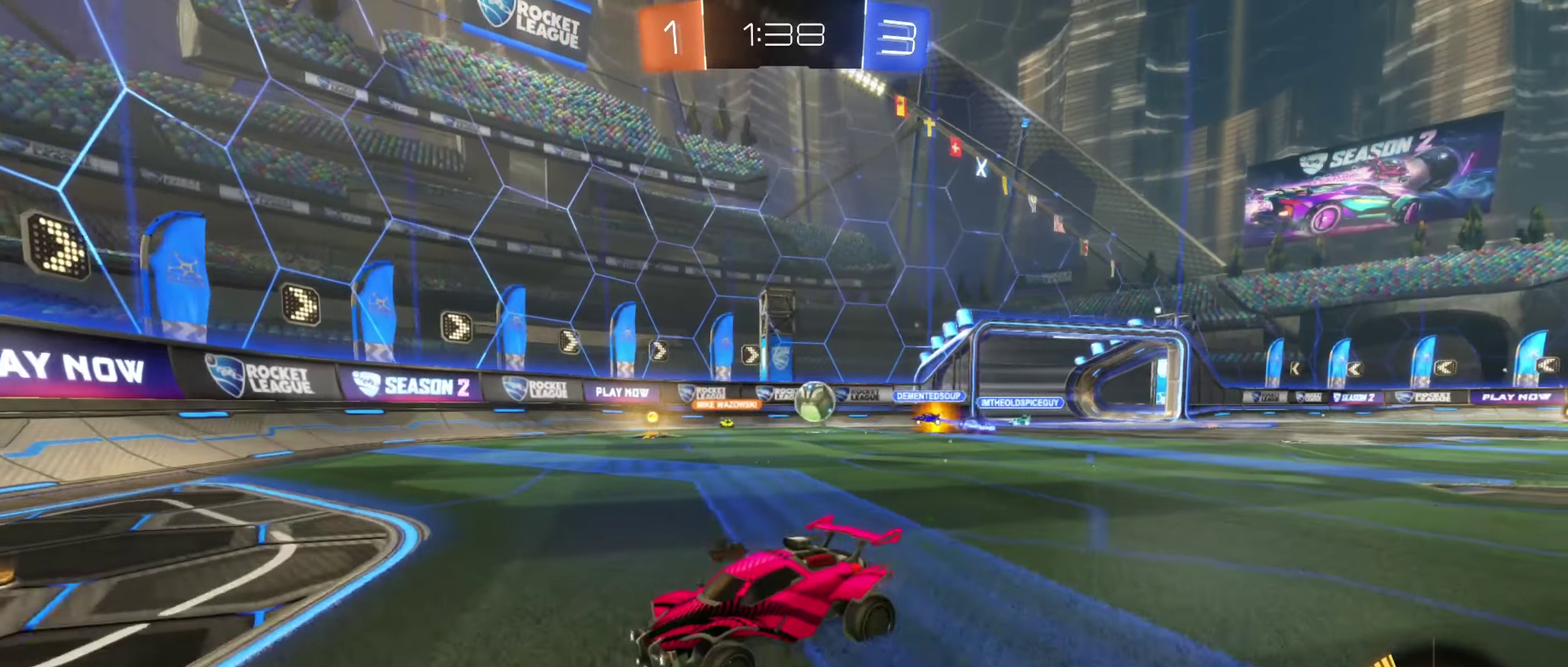
{"buttons": ["R2"], "left_stick": "left", "right_stick": "center", "events": [[283, "left_stick", "left"]]}
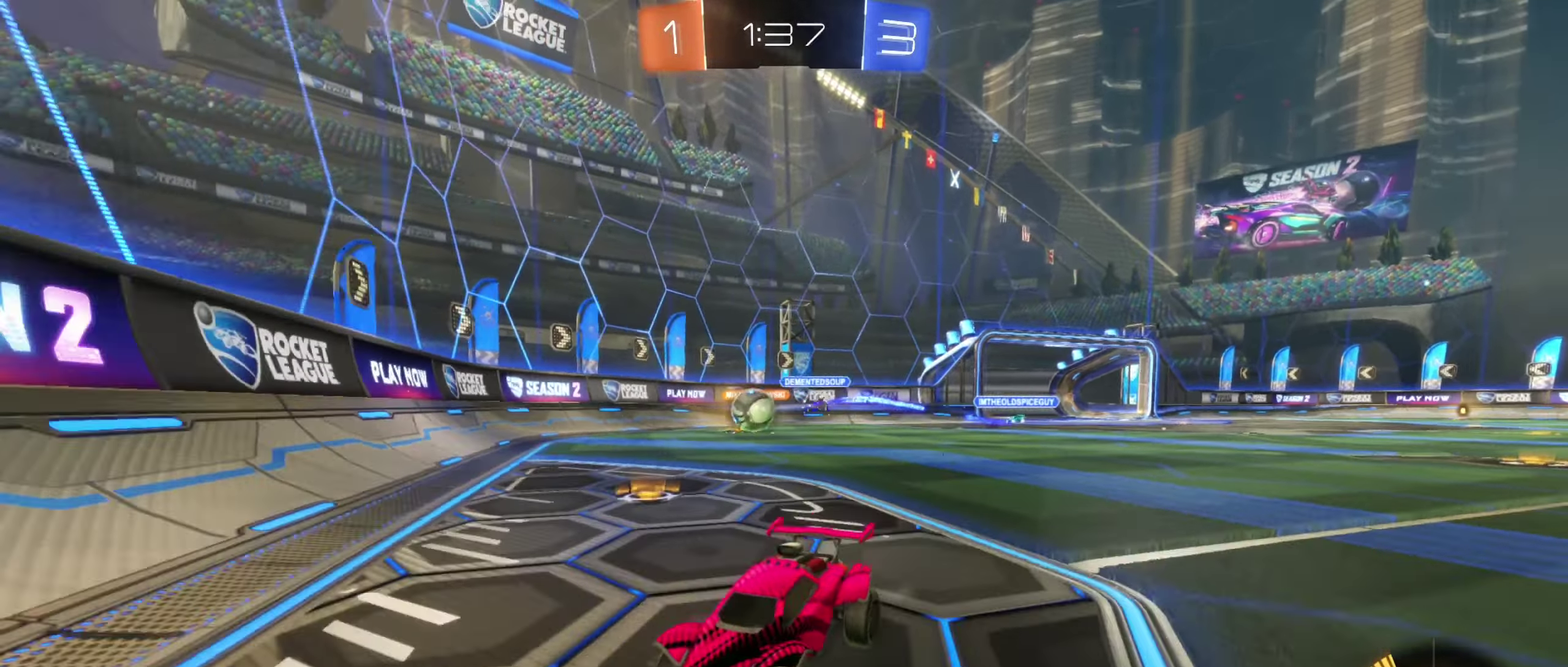
{"buttons": ["R2"], "left_stick": "right", "right_stick": "center", "events": [[50, "left_stick", "center"], [116, "left_stick", "right"], [200, "L1", "down"], [366, "L1", "up"]]}